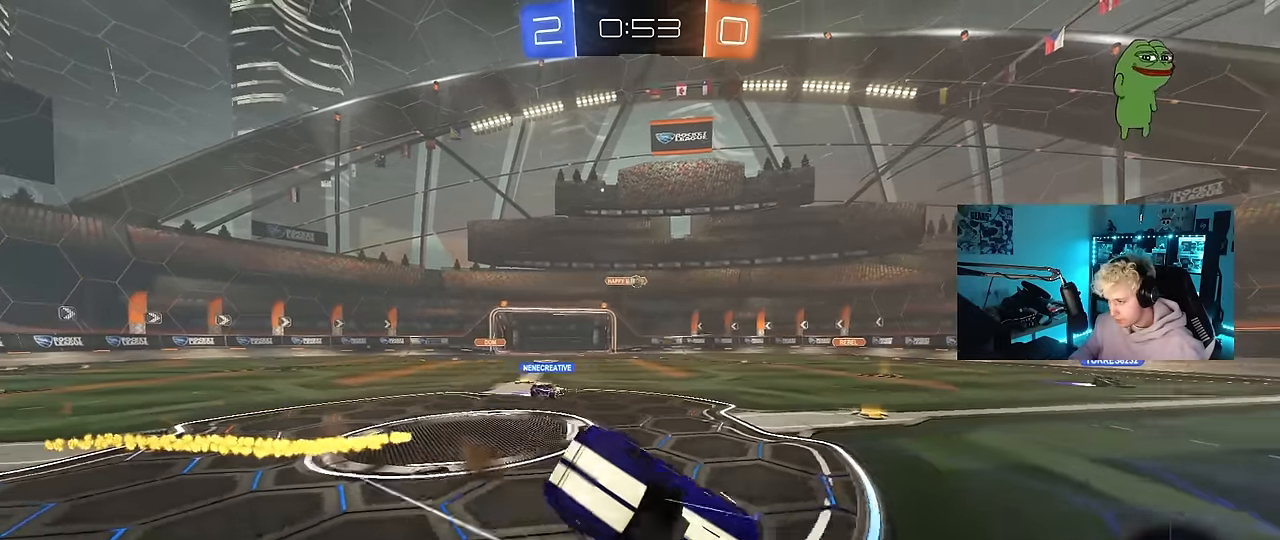
Gameplay with keyboard and mouse; each line is a JSON object with the keys and mouse buttons held at the frame after it. "events" lists presses ("down") and releases ("up") of "1", "2", "3", "4", "5", "a", "alt", "c", "caps_lock", "ctrl", "d", "e", "f", "g", "q", "r", "s", "shift", "space", "t", "tab", "v", "w", "x", "z", "mouse_left", "mouse_wheel" and "mouse_right" between this image and that frame as [ms after this image, input, new state], when the widget could be followed in between. "mouse_left", "mouse_wheel", "mouse_right" = the "left", "wheel", "right" buttons of the "mouse" list. No other keys are recorded. "wheel" means that the mouse wheel is clicked or scrolled. Mouse movement is not recorded.
{"keys": ["d", "s", "shift"], "mouse": [], "events": [[50, "mouse_right", "up"], [183, "space", "down"], [283, "s", "up"], [283, "space", "up"], [416, "s", "down"]]}
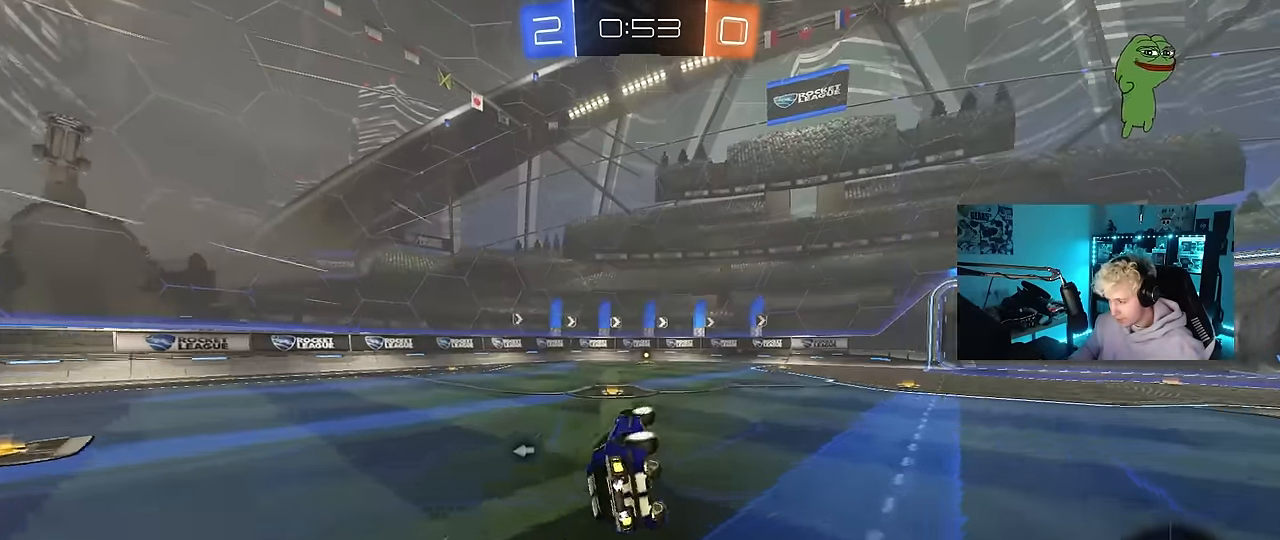
{"keys": ["w"], "mouse": ["left"], "events": [[100, "d", "up"], [100, "s", "up"], [100, "shift", "up"], [250, "space", "down"], [350, "w", "down"], [383, "mouse_left", "down"], [383, "space", "up"]]}
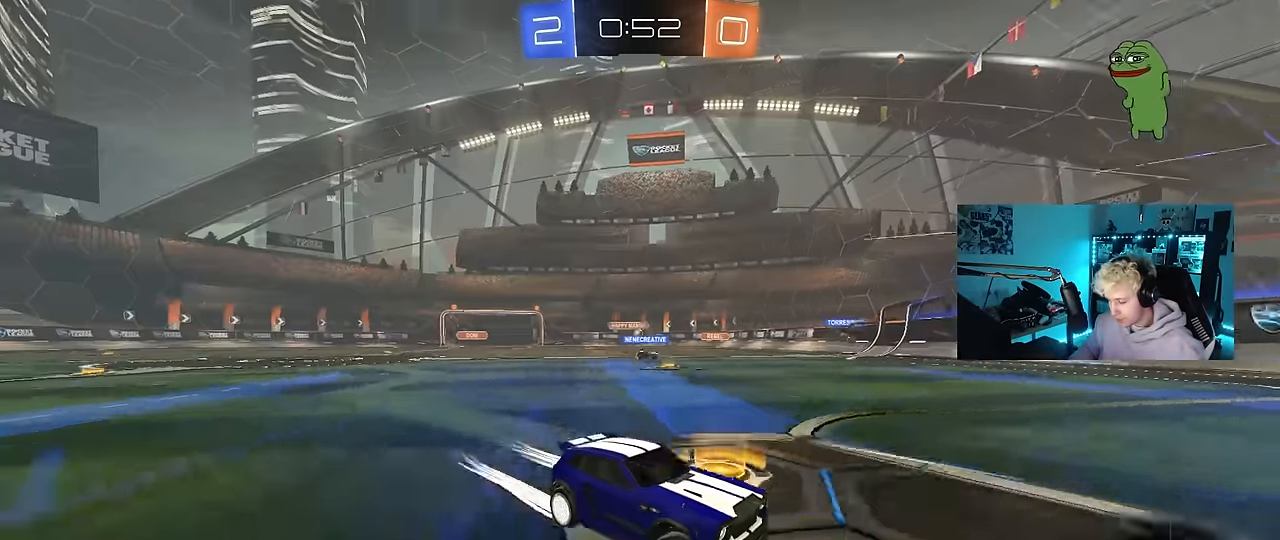
{"keys": ["w"], "mouse": [], "events": [[33, "mouse_left", "up"]]}
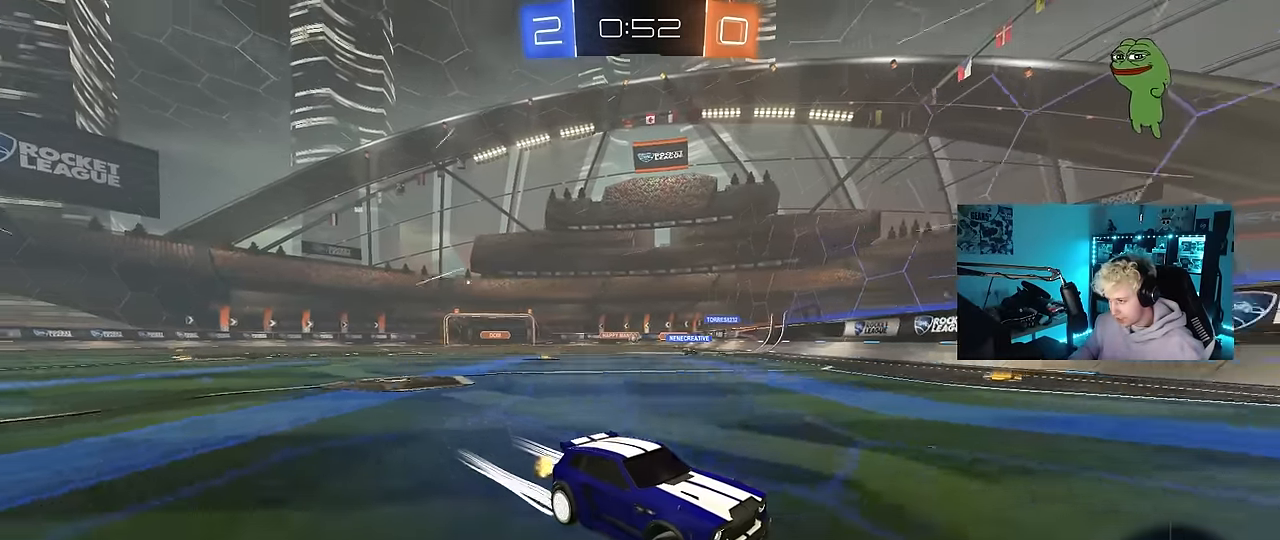
{"keys": ["d", "w"], "mouse": [], "events": [[183, "d", "down"], [233, "shift", "down"], [416, "shift", "up"]]}
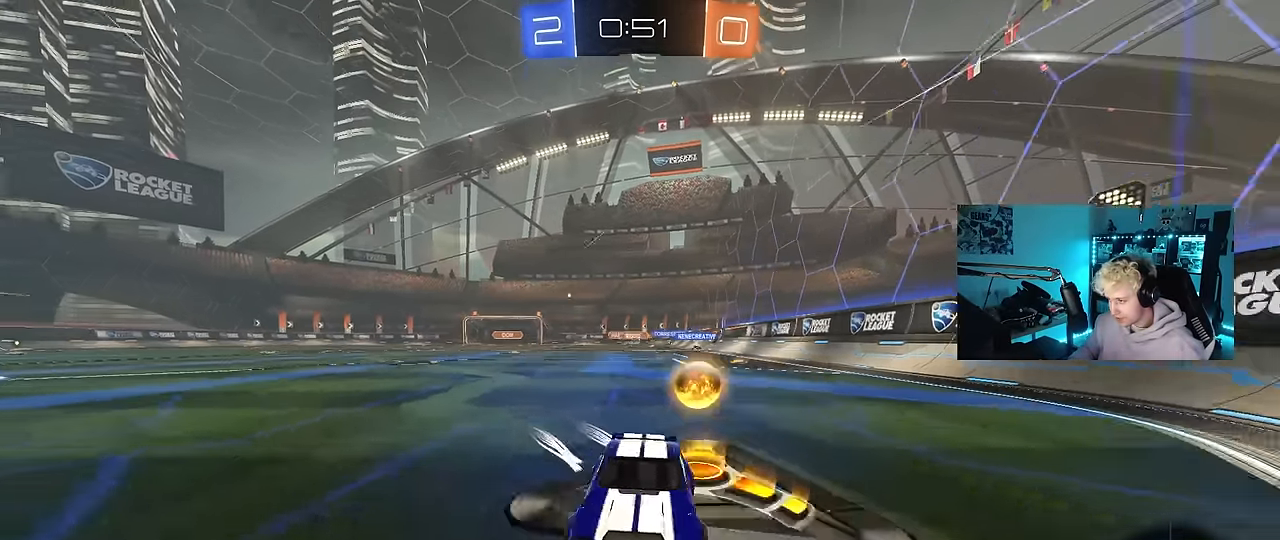
{"keys": ["d", "shift", "w"], "mouse": ["left"], "events": [[433, "mouse_left", "down"], [483, "shift", "down"]]}
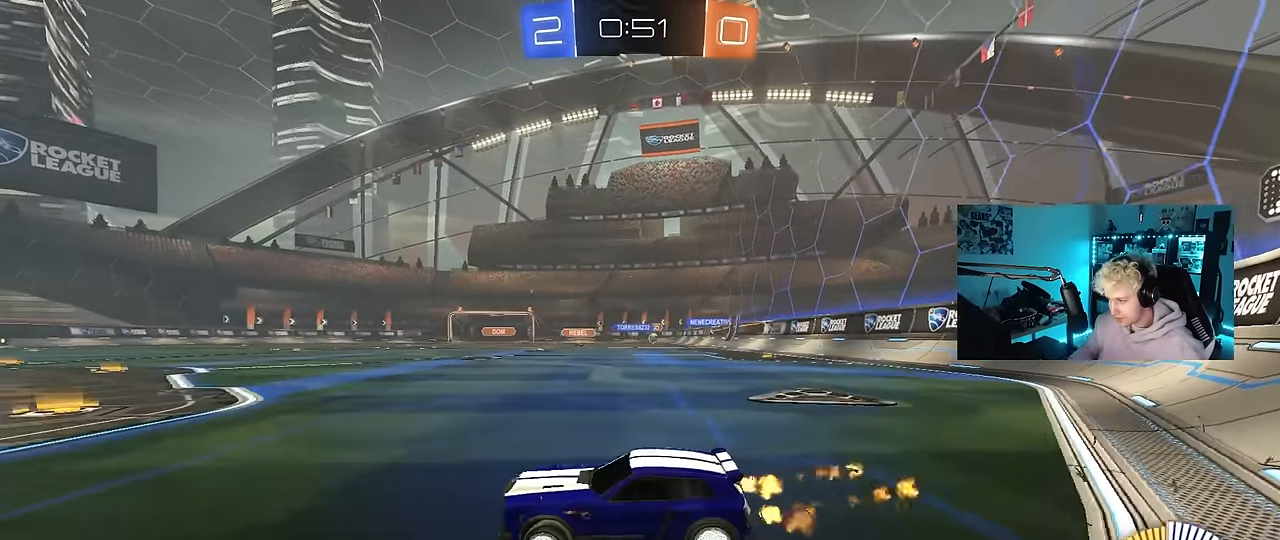
{"keys": ["d", "w"], "mouse": [], "events": [[66, "shift", "up"], [316, "mouse_left", "up"]]}
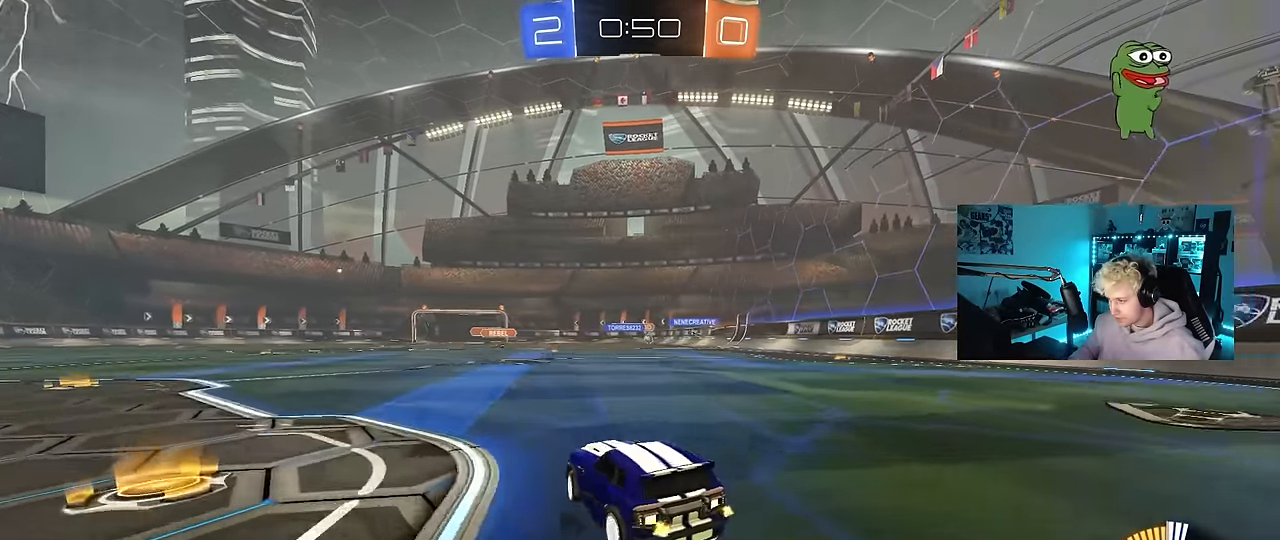
{"keys": ["w"], "mouse": [], "events": [[50, "d", "up"], [83, "mouse_left", "down"], [83, "mouse_right", "down"], [183, "mouse_right", "up"], [283, "mouse_right", "down"], [366, "mouse_left", "up"], [416, "mouse_right", "up"]]}
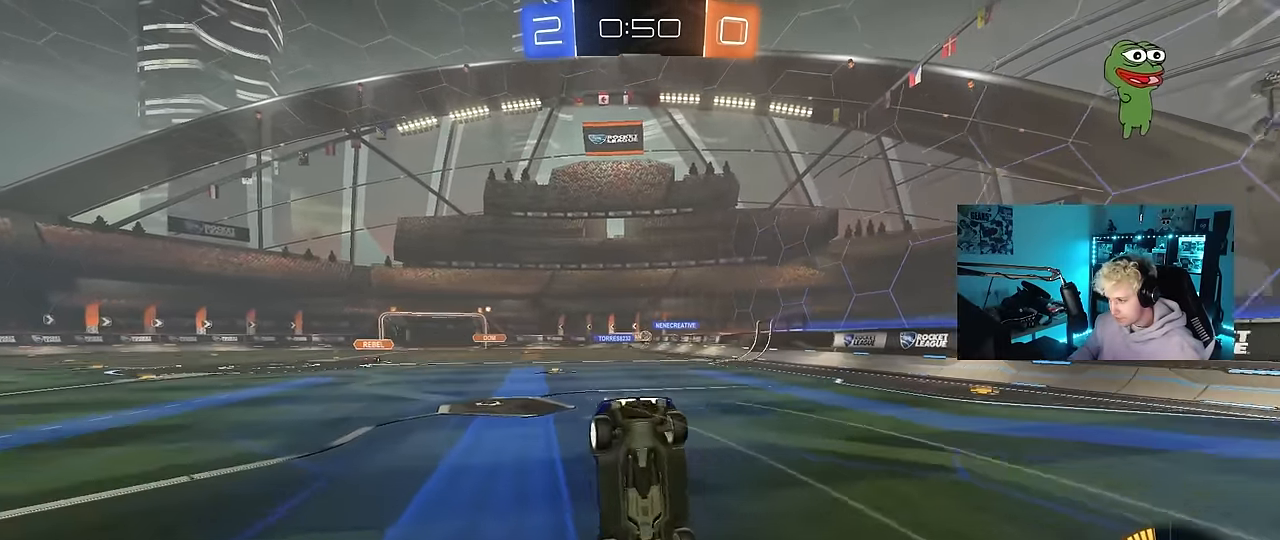
{"keys": [], "mouse": [], "events": [[433, "w", "up"]]}
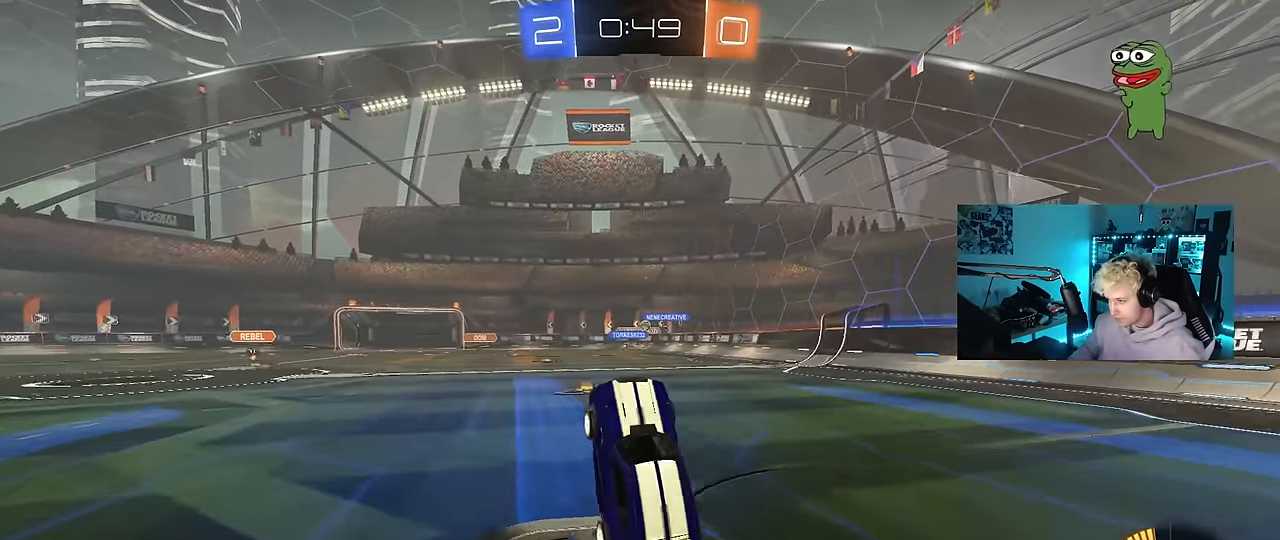
{"keys": ["w"], "mouse": [], "events": [[350, "w", "down"]]}
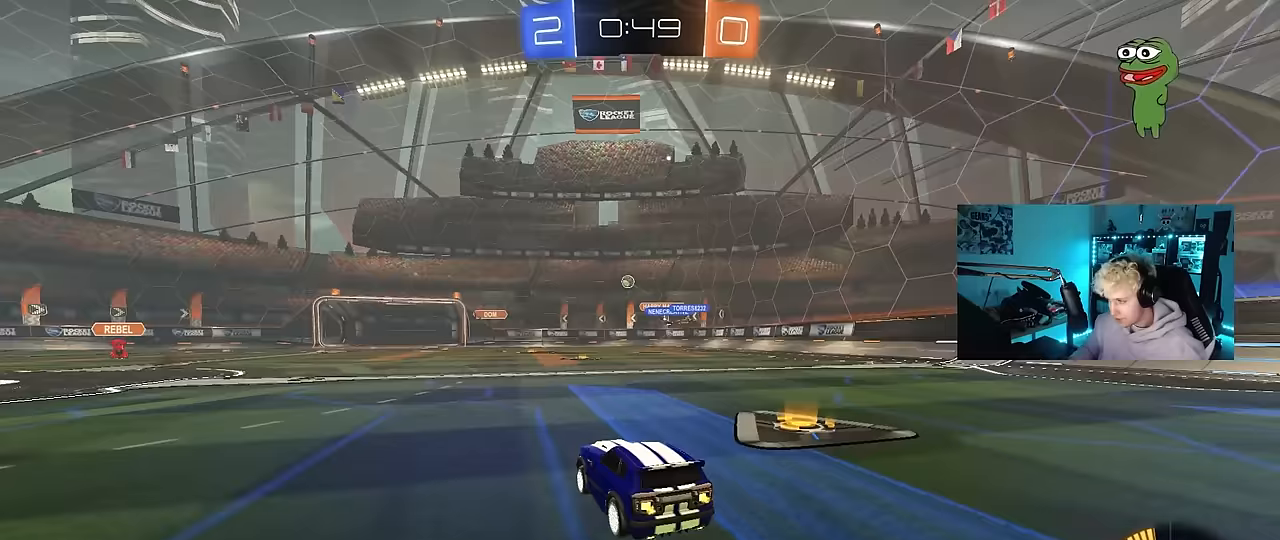
{"keys": ["w"], "mouse": [], "events": [[133, "a", "down"], [367, "a", "up"]]}
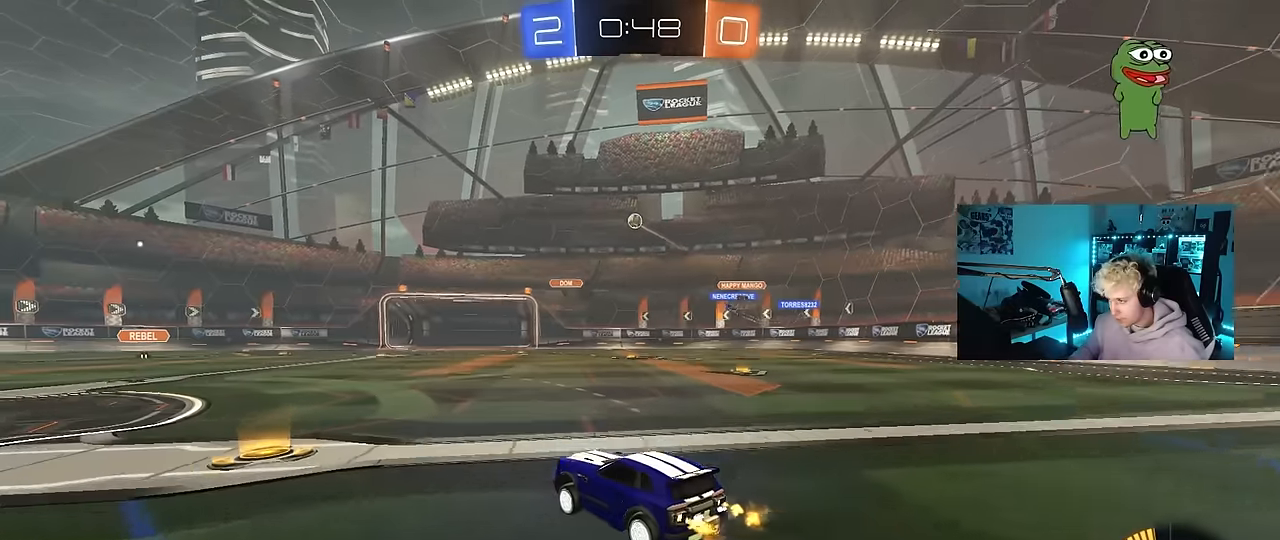
{"keys": ["a", "s"], "mouse": [], "events": [[17, "w", "up"], [100, "w", "down"], [150, "d", "down"], [250, "a", "down"], [250, "d", "up"], [350, "w", "up"], [433, "s", "down"]]}
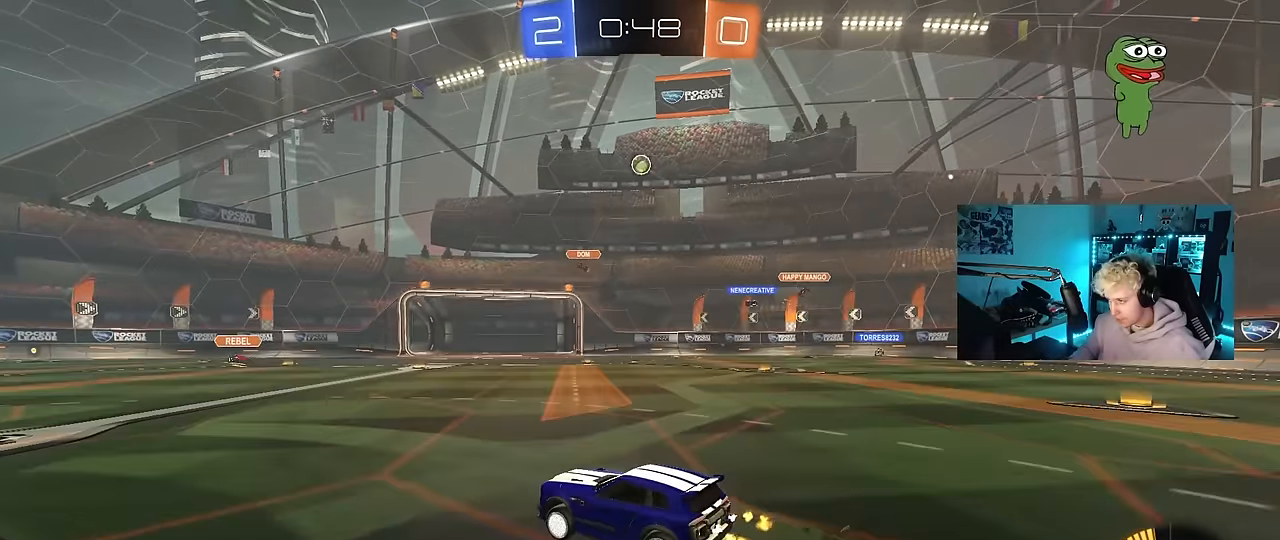
{"keys": ["a", "w"], "mouse": [], "events": [[33, "a", "up"], [33, "d", "down"], [83, "d", "up"], [117, "s", "up"], [450, "a", "down"], [500, "w", "down"]]}
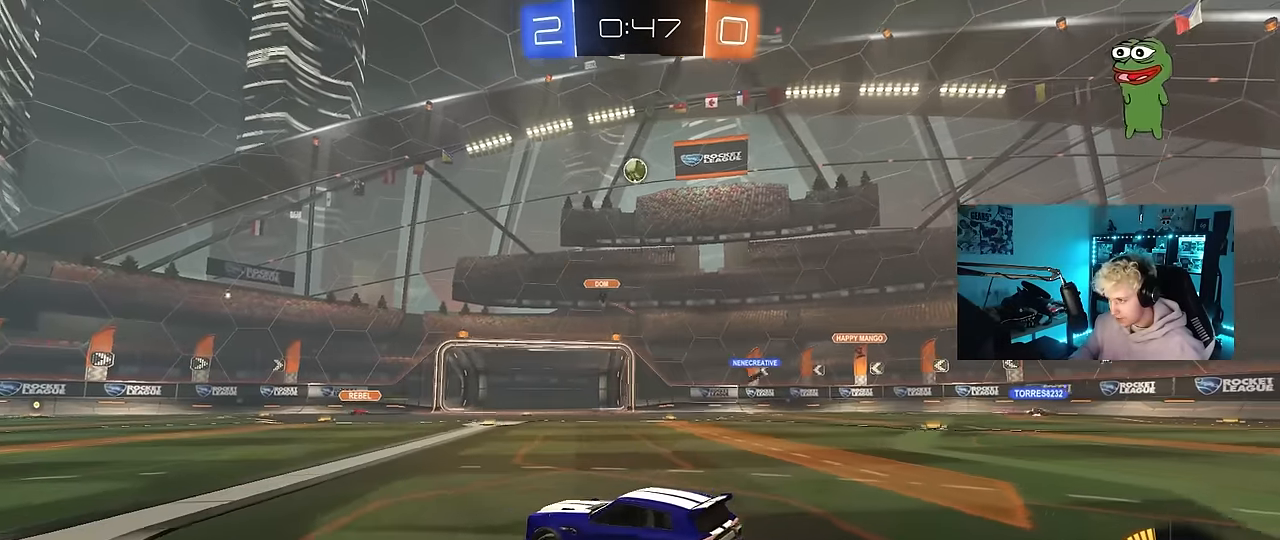
{"keys": ["a", "w"], "mouse": [], "events": []}
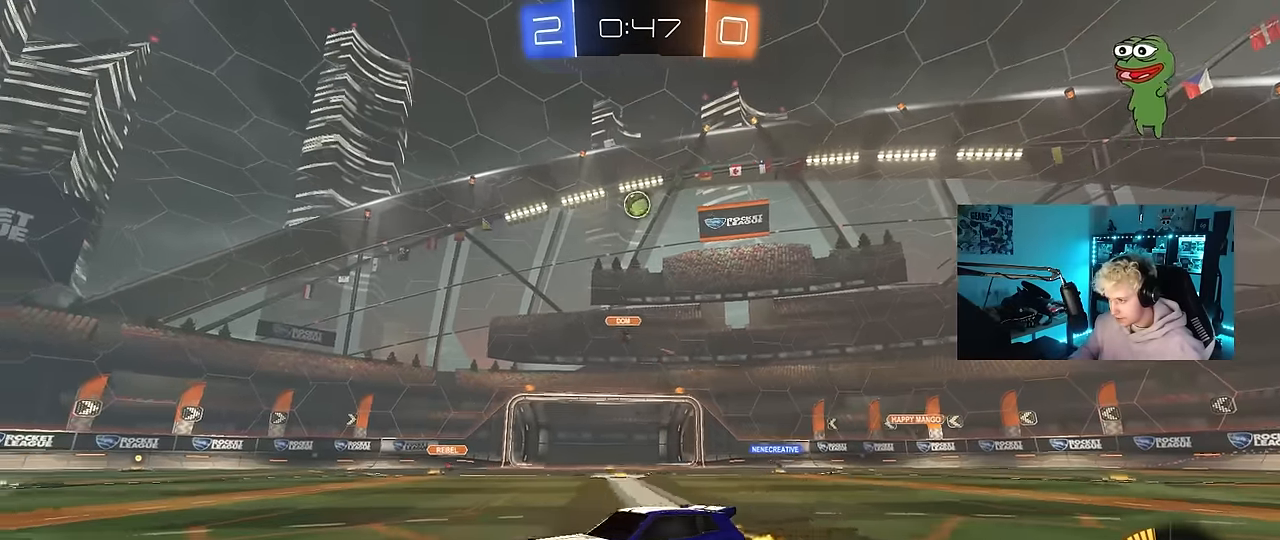
{"keys": ["d", "w"], "mouse": [], "events": [[150, "a", "up"], [200, "d", "down"], [300, "d", "up"], [433, "d", "down"]]}
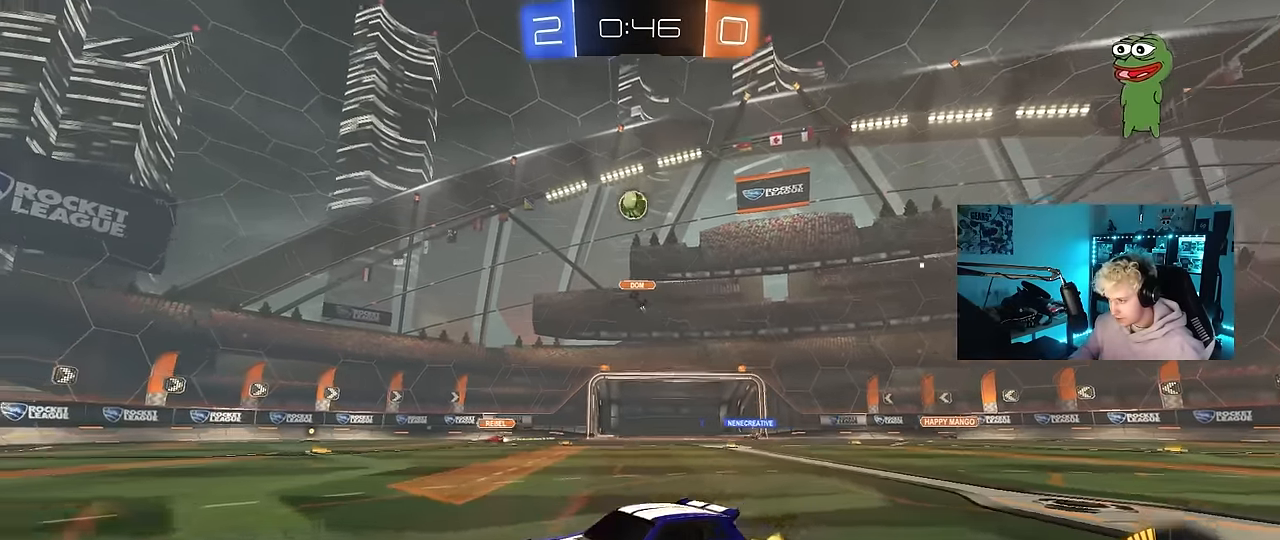
{"keys": ["w"], "mouse": ["left"], "events": [[67, "d", "up"], [267, "d", "down"], [400, "d", "up"], [450, "mouse_left", "down"]]}
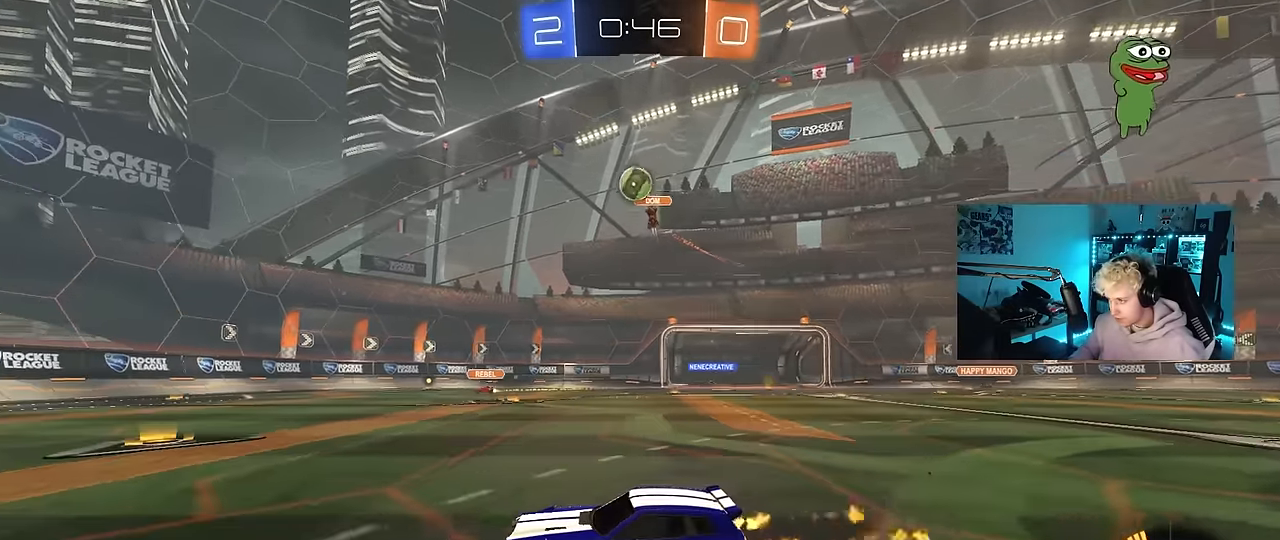
{"keys": ["d", "s", "shift"], "mouse": ["right"], "events": [[133, "a", "down"], [233, "a", "up"], [233, "d", "down"], [233, "w", "up"], [317, "mouse_left", "up"], [367, "mouse_right", "down"], [417, "a", "down"], [417, "s", "down"], [417, "shift", "down"], [467, "a", "up"]]}
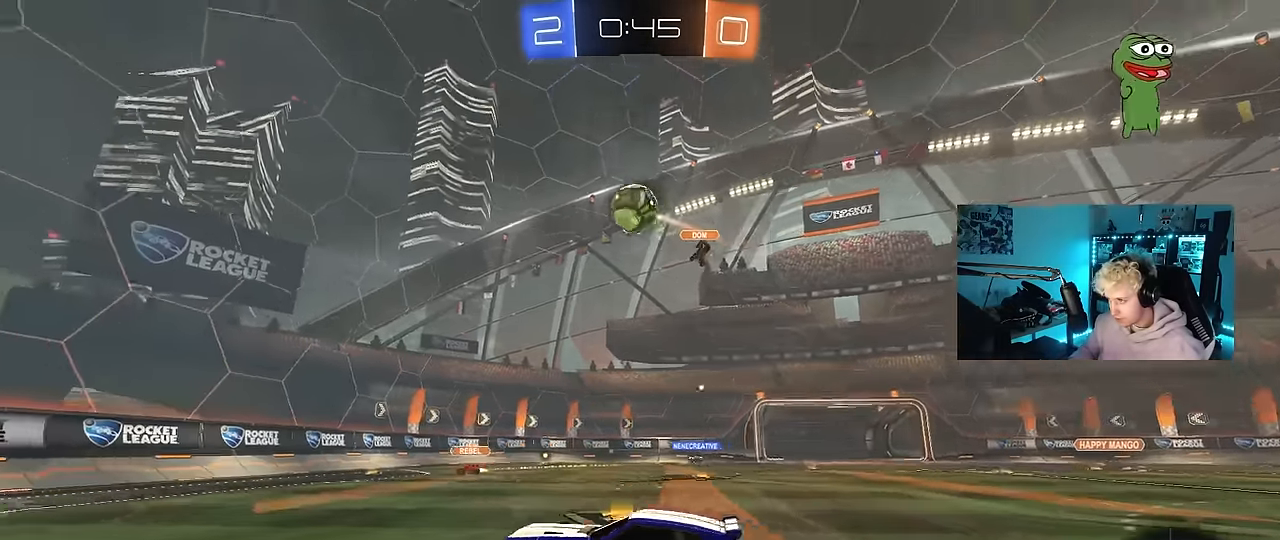
{"keys": ["a", "w"], "mouse": ["left"], "events": [[17, "shift", "up"], [117, "d", "up"], [117, "mouse_left", "down"], [117, "mouse_right", "up"], [117, "s", "up"], [150, "mouse_right", "down"], [200, "a", "down"], [200, "s", "down"], [200, "shift", "down"], [250, "a", "up"], [250, "s", "up"], [250, "shift", "up"], [300, "mouse_left", "up"], [300, "mouse_right", "up"], [383, "mouse_left", "down"], [433, "a", "down"], [433, "w", "down"]]}
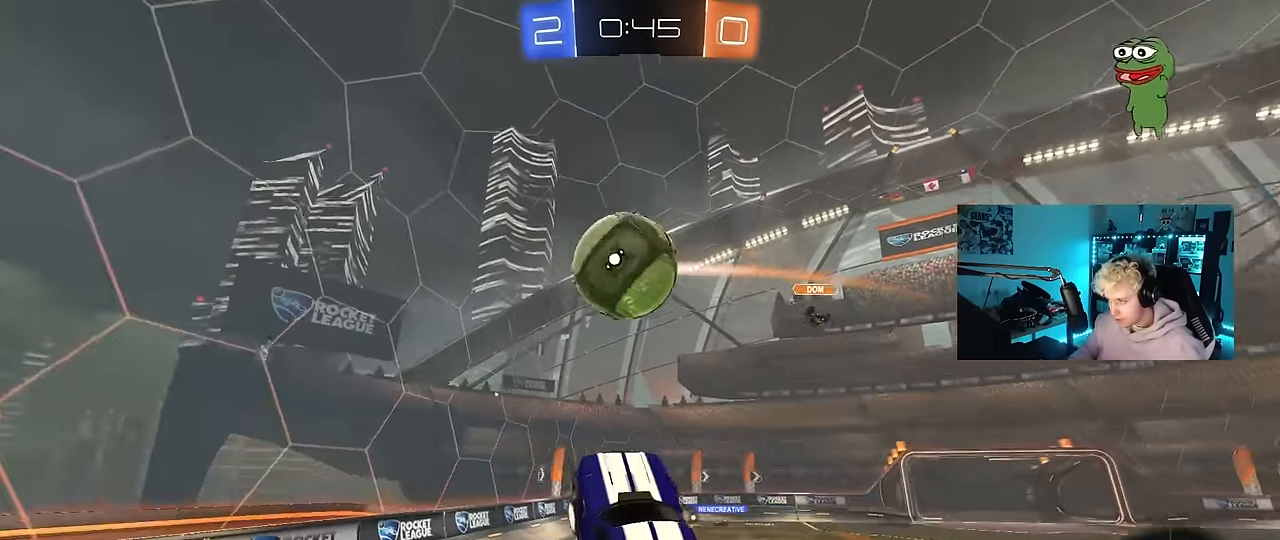
{"keys": ["a", "s"], "mouse": [], "events": [[33, "w", "up"], [83, "w", "down"], [217, "w", "up"], [267, "mouse_left", "up"], [317, "s", "down"], [317, "shift", "down"], [400, "shift", "up"]]}
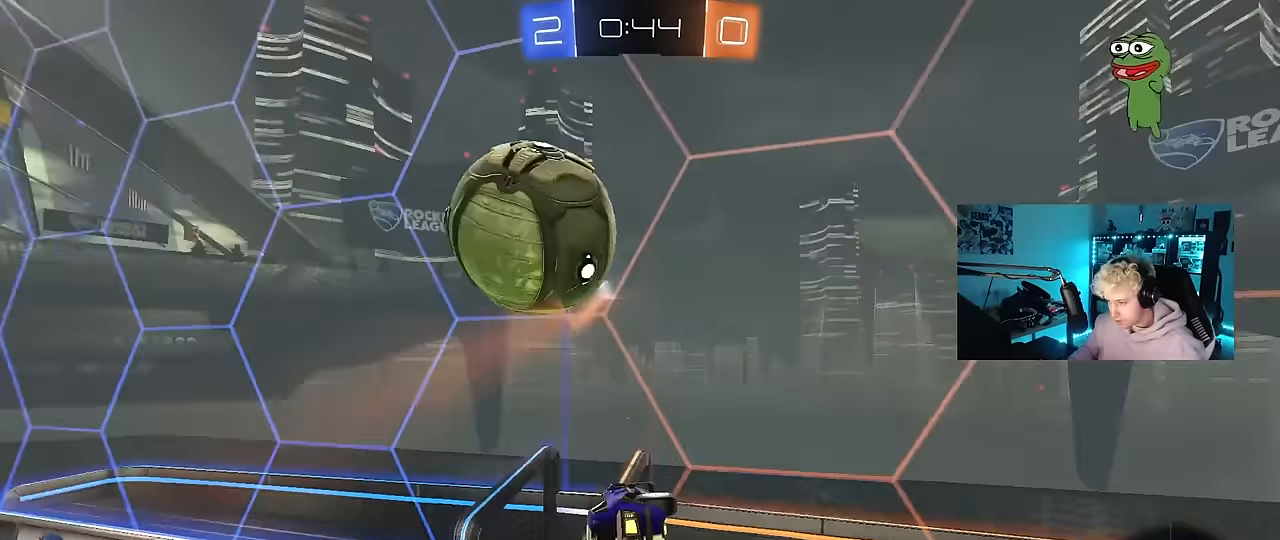
{"keys": ["a", "w"], "mouse": [], "events": [[133, "s", "up"], [283, "w", "down"], [367, "shift", "down"], [467, "shift", "up"]]}
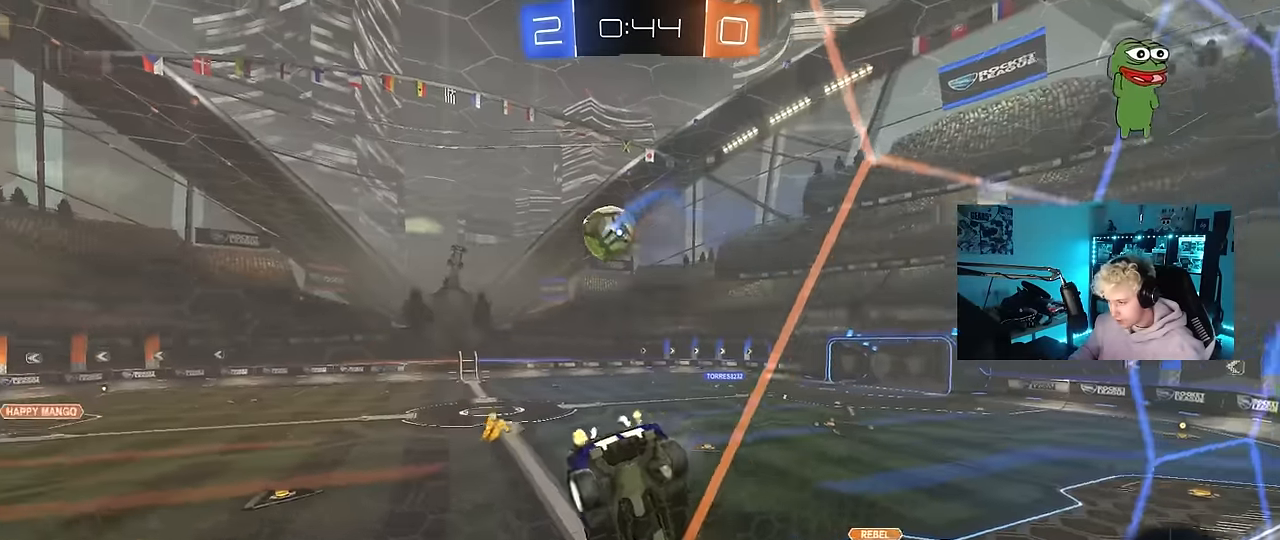
{"keys": ["w"], "mouse": [], "events": [[333, "a", "up"]]}
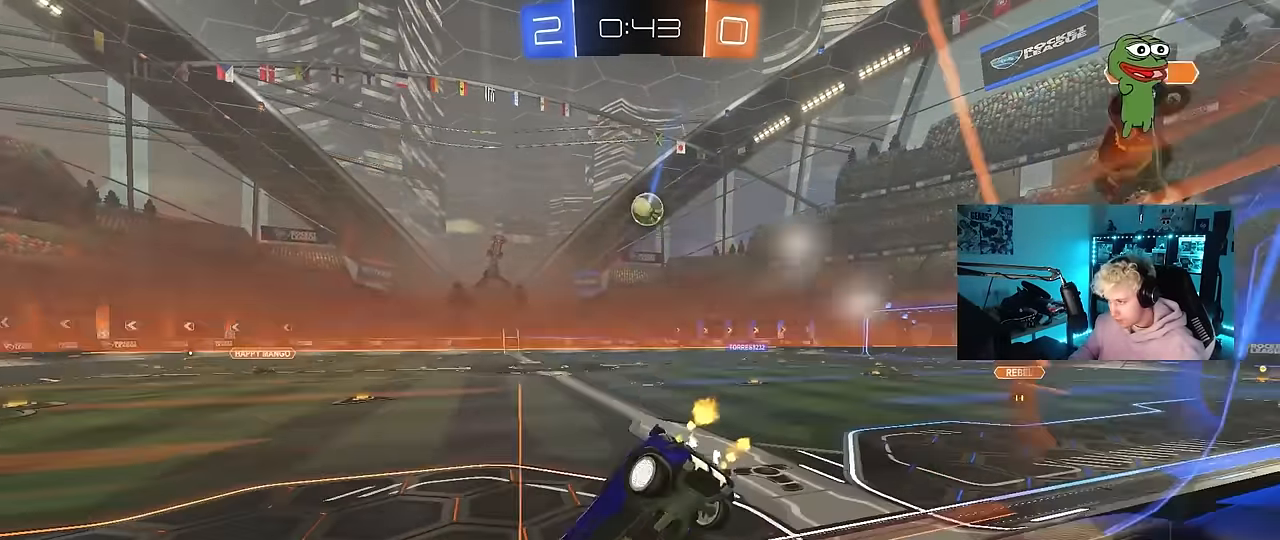
{"keys": ["w"], "mouse": [], "events": [[167, "d", "down"], [217, "d", "up"]]}
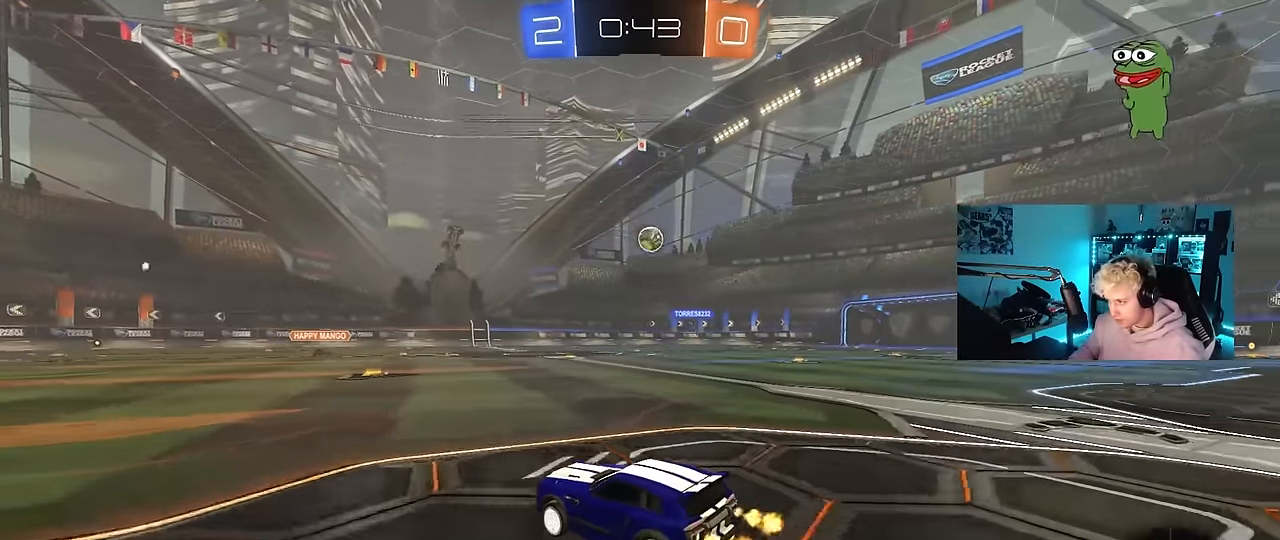
{"keys": ["d", "w"], "mouse": [], "events": [[417, "d", "down"]]}
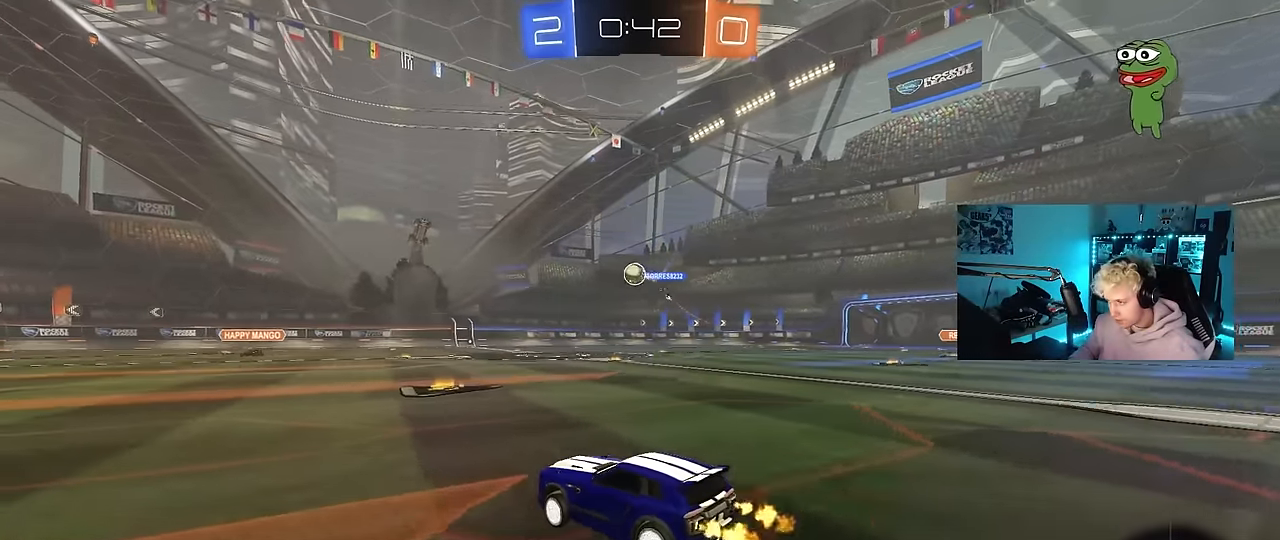
{"keys": ["w"], "mouse": [], "events": [[67, "d", "up"], [250, "d", "down"], [350, "d", "up"]]}
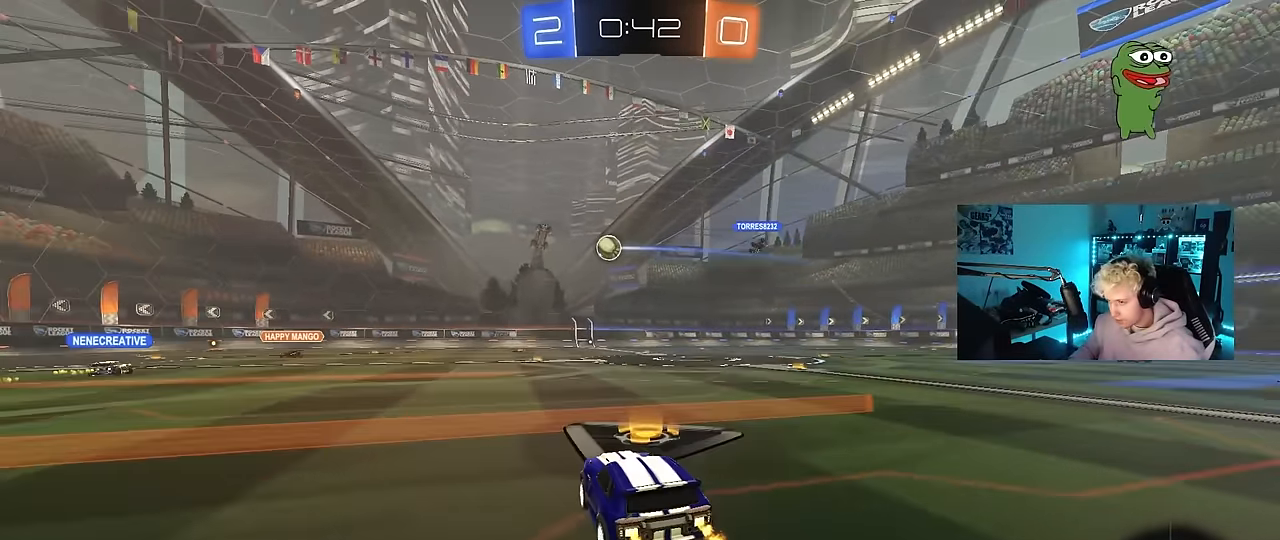
{"keys": ["d", "w"], "mouse": [], "events": [[83, "a", "down"], [217, "a", "up"], [350, "d", "down"]]}
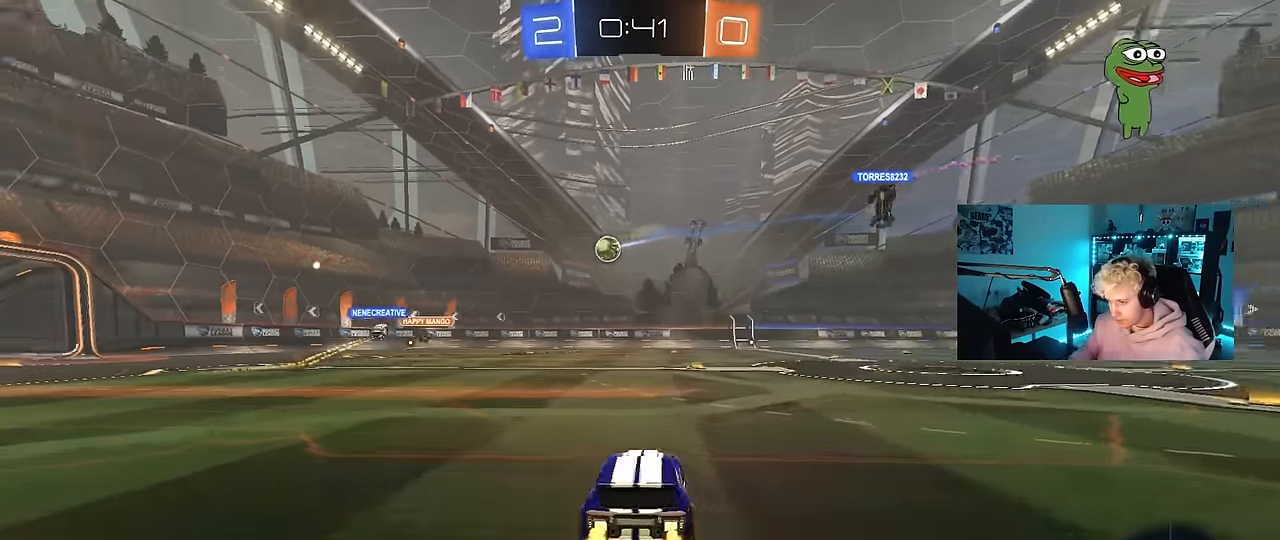
{"keys": ["w"], "mouse": ["left"], "events": [[50, "d", "up"], [50, "mouse_left", "down"], [183, "a", "down"], [333, "a", "up"]]}
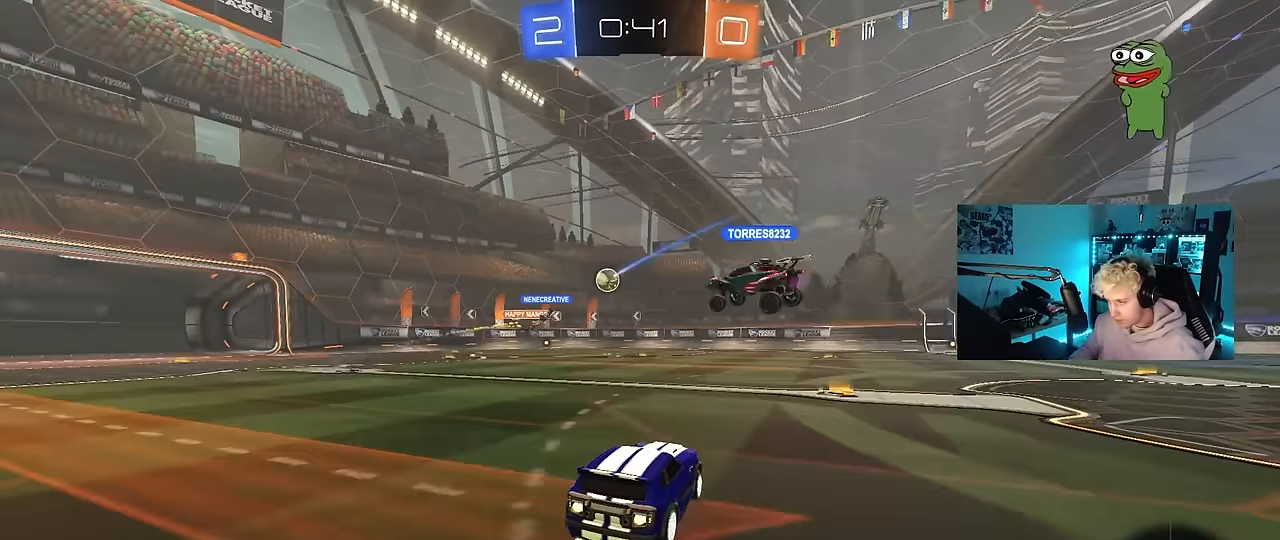
{"keys": ["w"], "mouse": [], "events": [[150, "mouse_left", "up"], [300, "a", "down"], [433, "a", "up"]]}
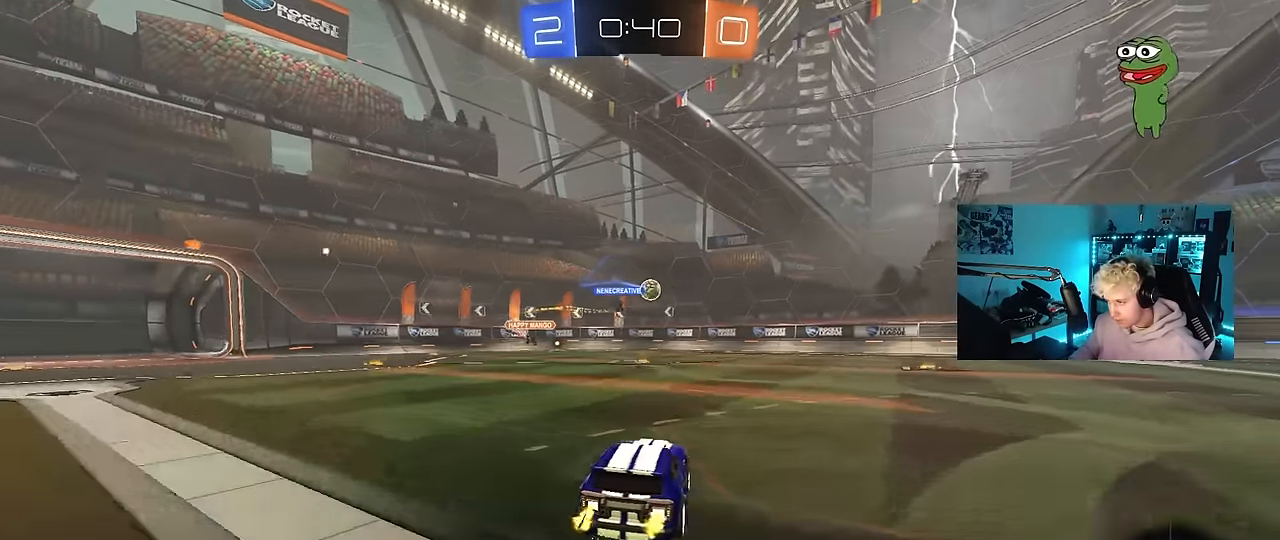
{"keys": ["a", "w"], "mouse": ["left"], "events": [[217, "mouse_left", "down"], [267, "a", "down"], [400, "a", "up"], [500, "a", "down"]]}
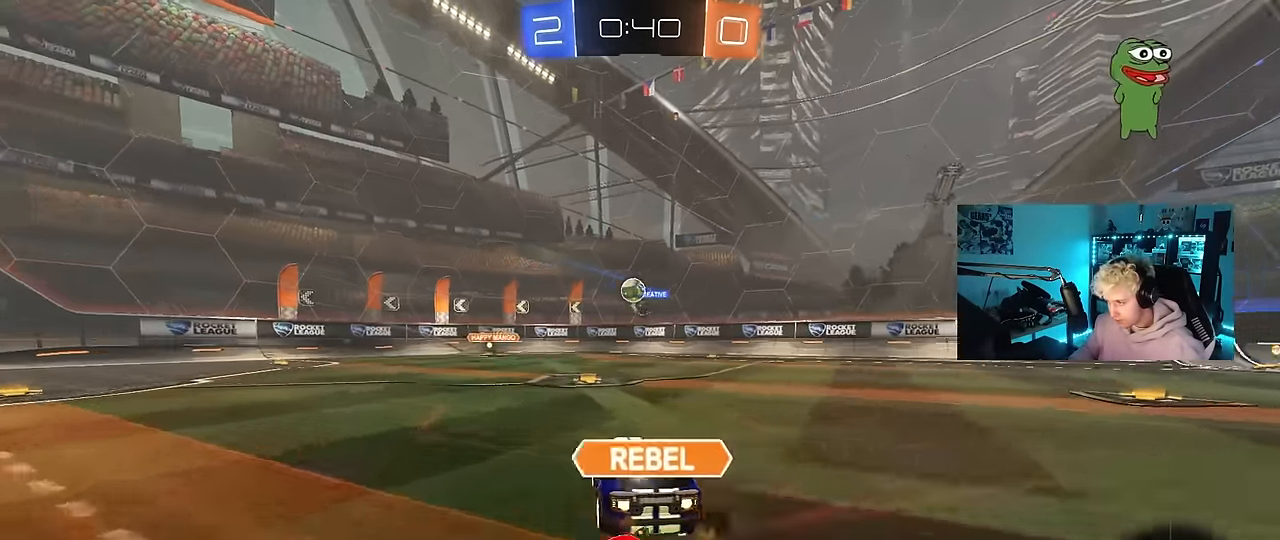
{"keys": ["d", "w"], "mouse": ["left"], "events": [[83, "a", "up"], [83, "w", "up"], [133, "mouse_right", "down"], [233, "d", "down"], [283, "d", "up"], [283, "mouse_left", "up"], [283, "mouse_right", "up"], [317, "a", "down"], [317, "shift", "down"], [367, "d", "down"], [367, "shift", "up"], [367, "w", "down"], [417, "a", "up"], [467, "mouse_left", "down"]]}
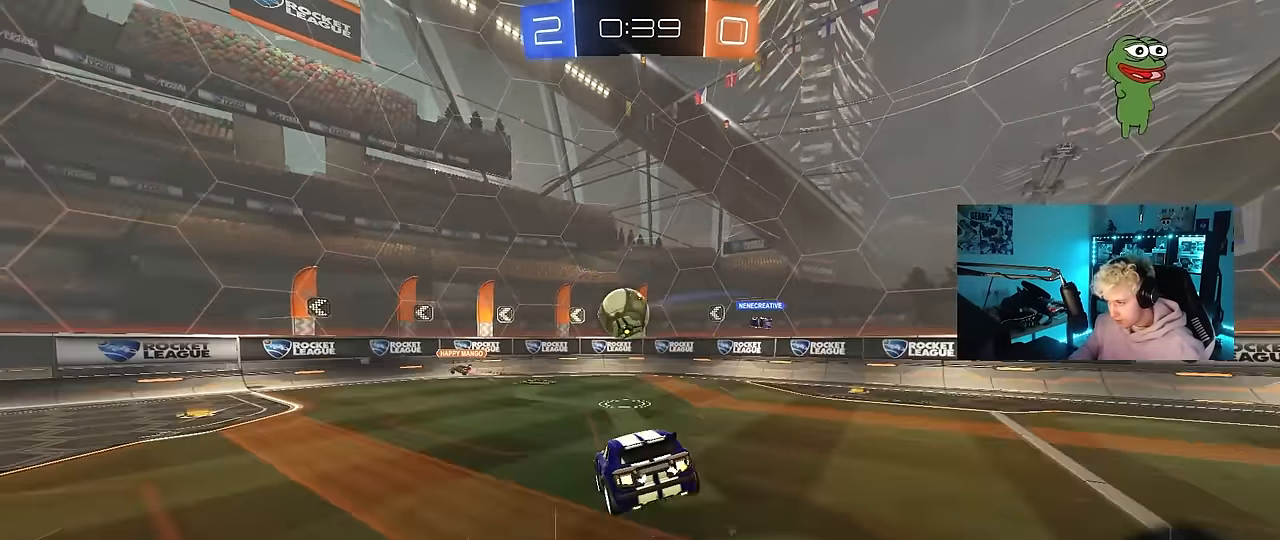
{"keys": ["a", "s", "shift"], "mouse": [], "events": [[17, "shift", "down"], [50, "d", "up"], [100, "a", "down"], [150, "mouse_right", "down"], [200, "s", "down"], [200, "w", "up"], [250, "mouse_left", "up"], [367, "mouse_right", "up"]]}
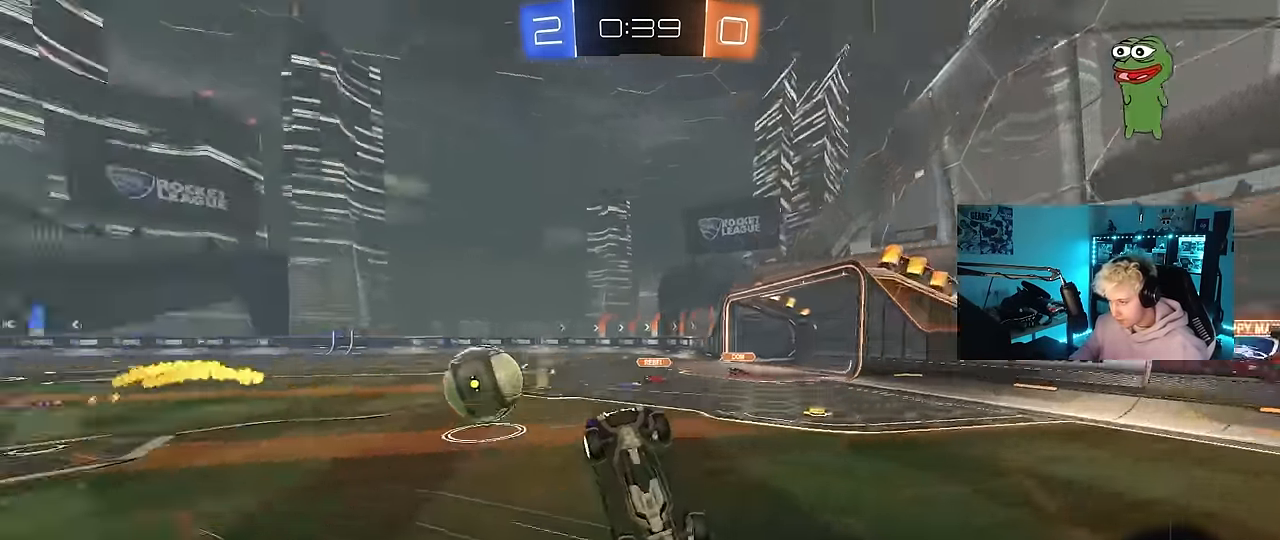
{"keys": ["d", "s", "shift"], "mouse": [], "events": [[117, "s", "up"], [167, "s", "down"], [317, "d", "down"], [367, "a", "up"]]}
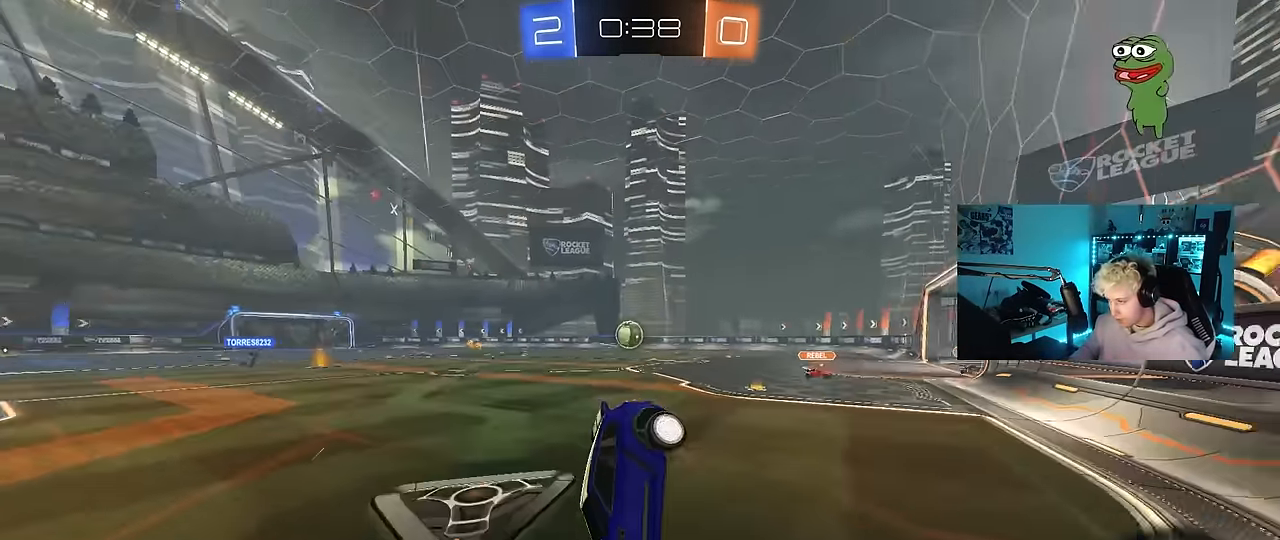
{"keys": [], "mouse": ["left", "right"], "events": [[50, "s", "up"], [50, "shift", "up"], [184, "w", "down"], [417, "d", "up"], [417, "mouse_left", "down"], [467, "mouse_right", "down"], [467, "w", "up"]]}